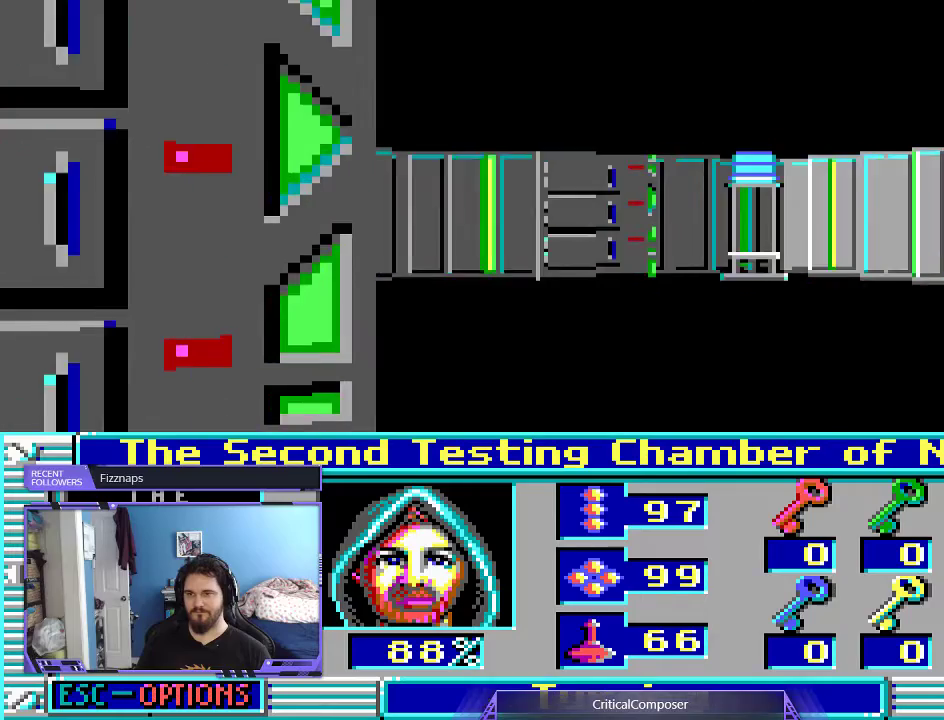
Gameplay with a controller (Xbox layout); each line is a JSON object with the inputs held at the frame after it. "events" lists button and stick changes between this image and that frame as [ms after this image, input, new state], when the widget could be followed in between. Not read: L1 L3 R1 R3 TOUCHPAD left_stick other_buttons right_stick.
{"buttons": [], "events": [[133, "DPAD_RIGHT", "down"], [400, "DPAD_RIGHT", "up"]]}
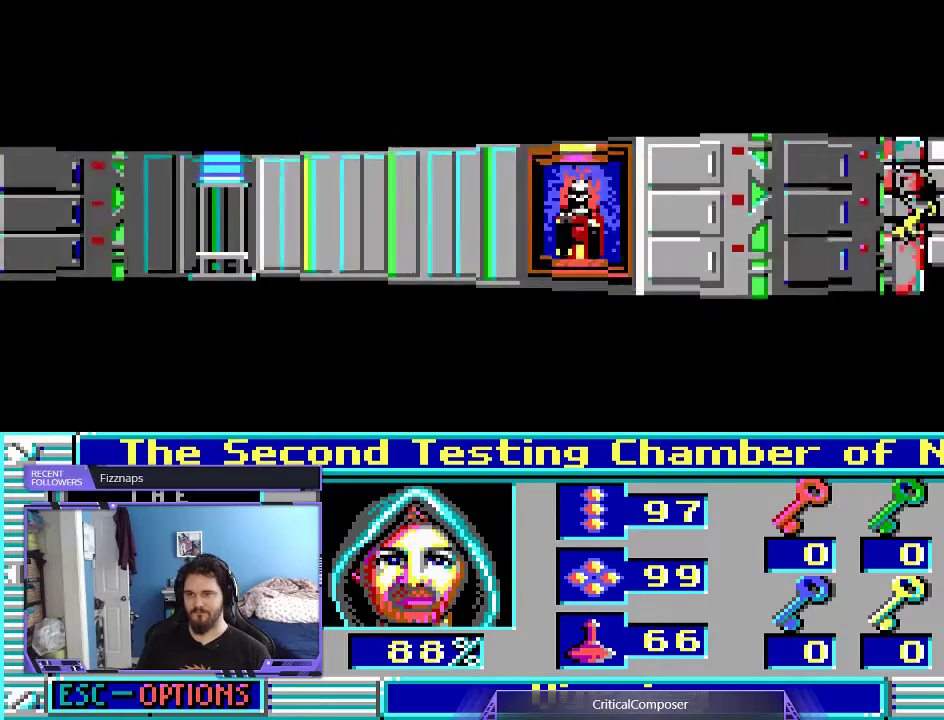
{"buttons": [], "events": []}
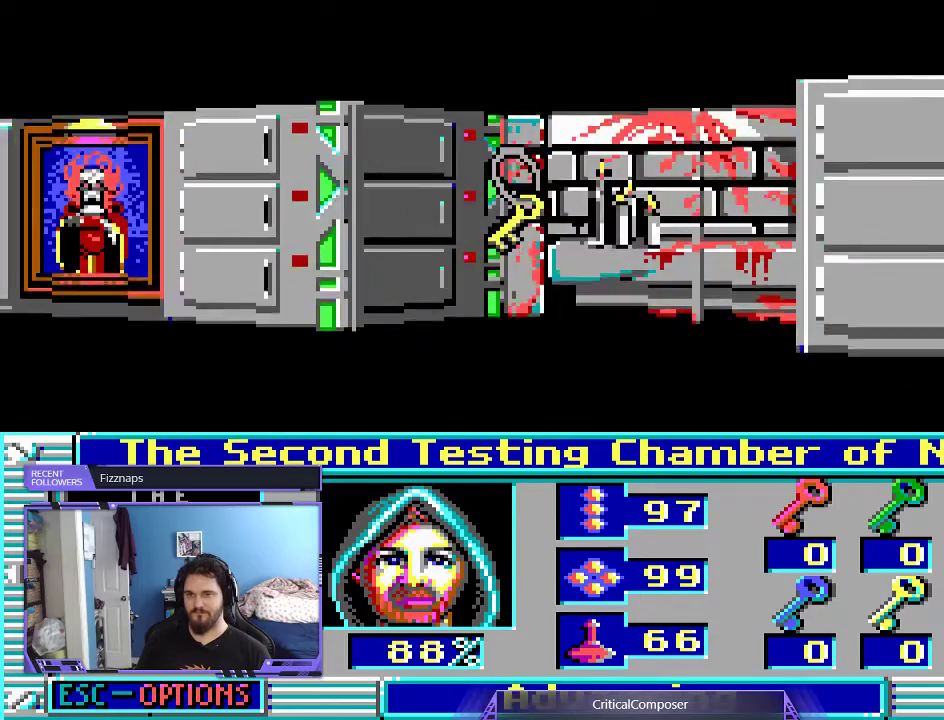
{"buttons": [], "events": [[33, "DPAD_UP", "down"], [133, "DPAD_UP", "up"]]}
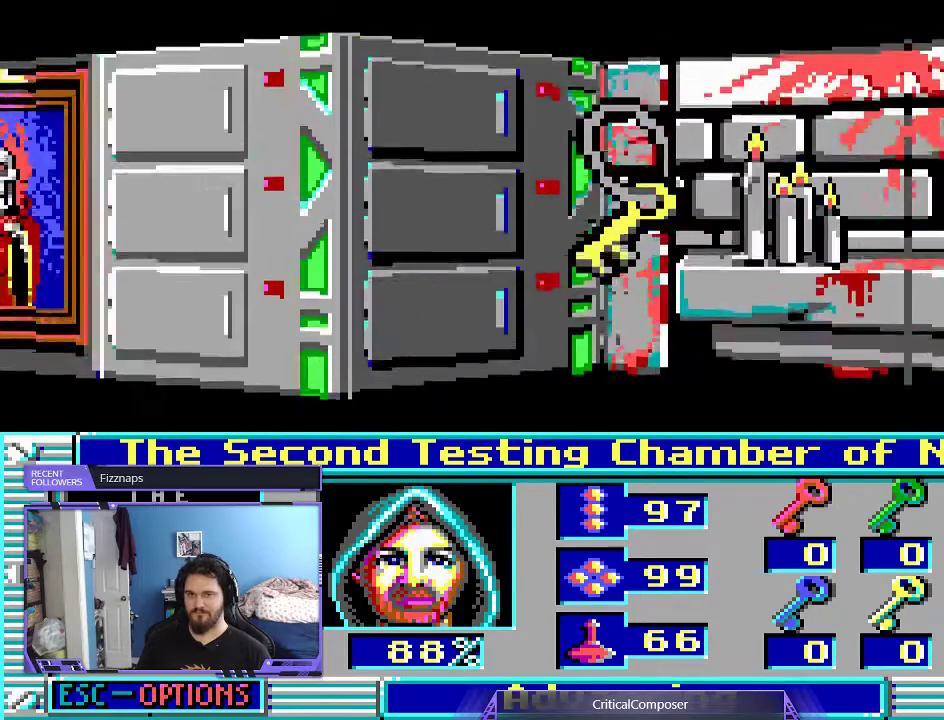
{"buttons": [], "events": []}
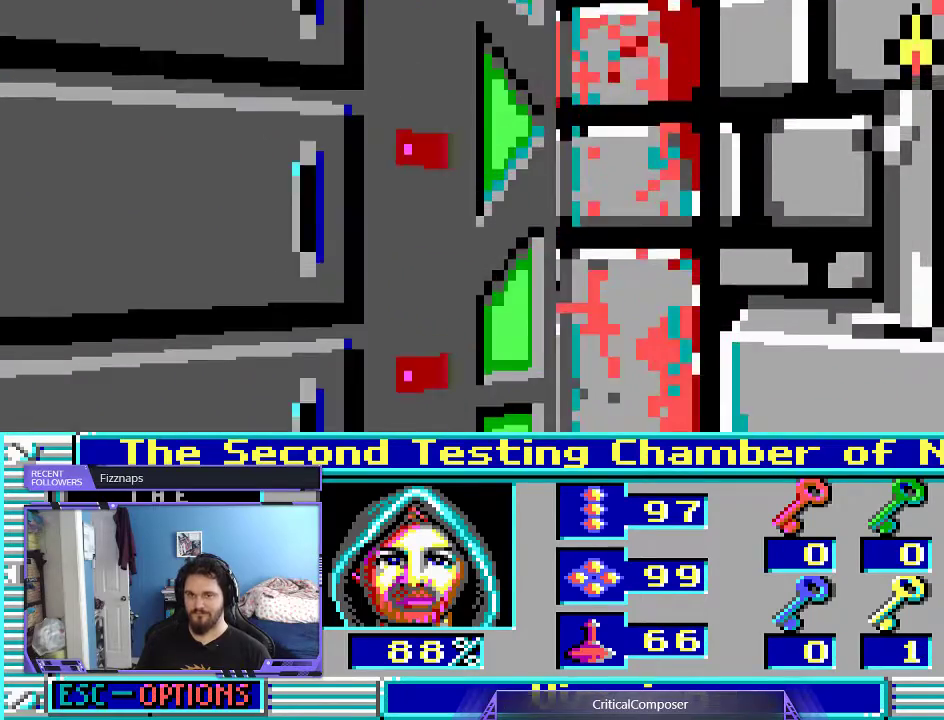
{"buttons": [], "events": [[167, "DPAD_DOWN", "down"], [267, "DPAD_DOWN", "up"]]}
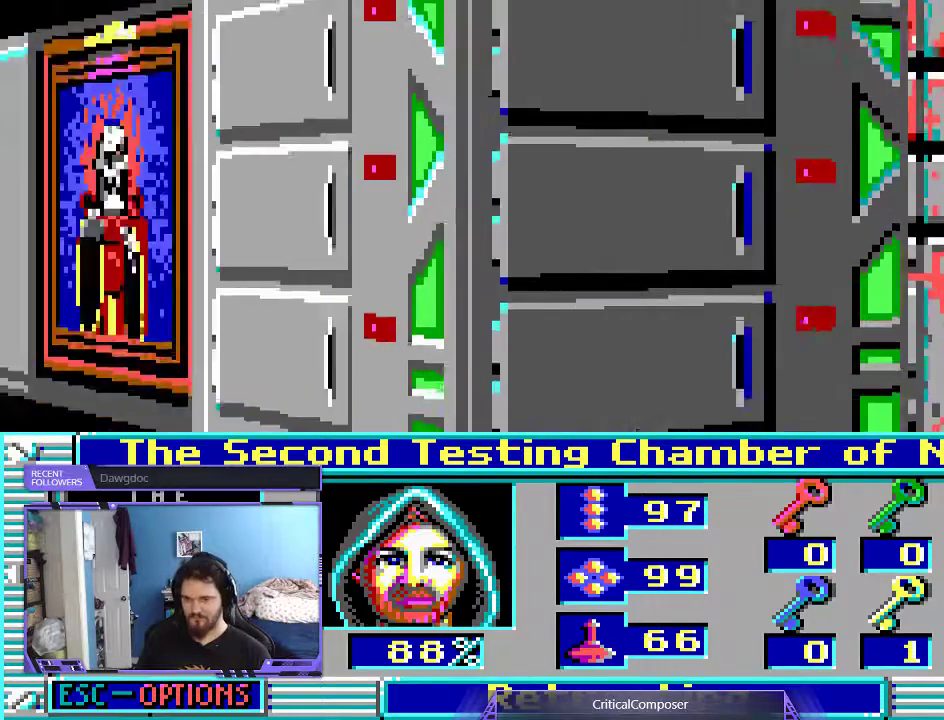
{"buttons": [], "events": []}